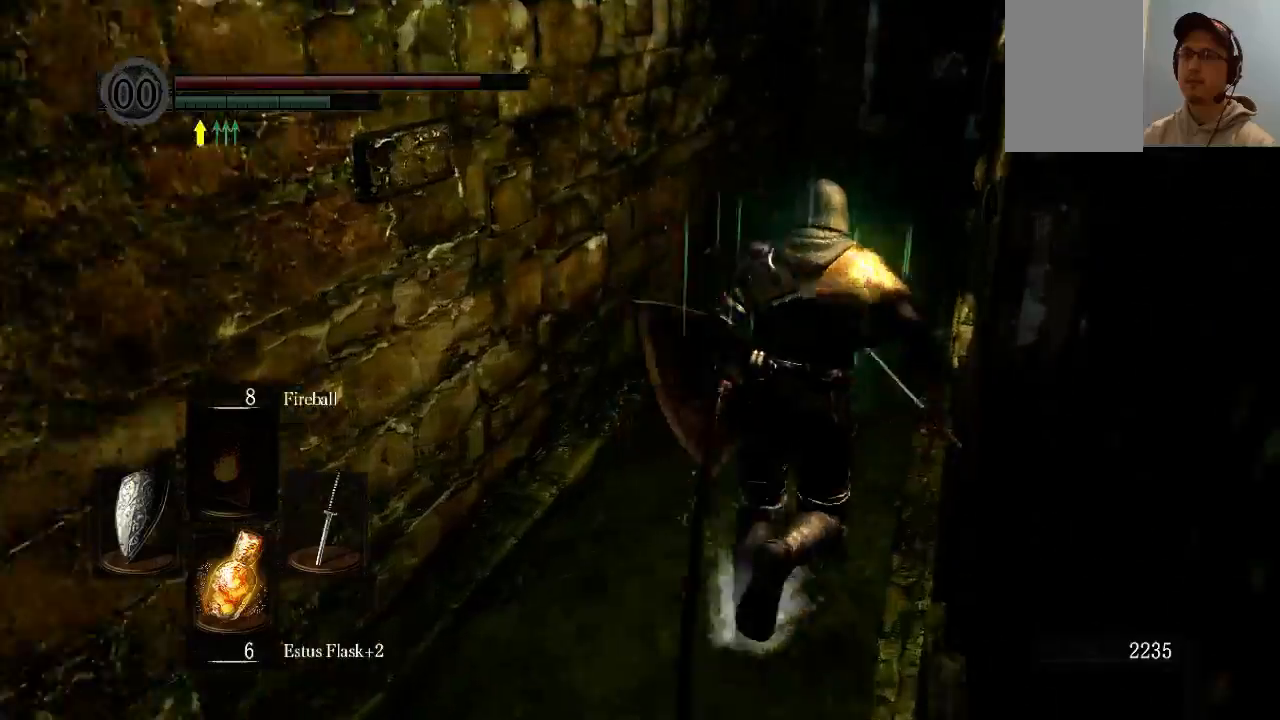
Gameplay with a controller (Xbox layout); each line is a JSON object with the inputs held at the frame after it. "events" lists button and stick changes between this image and that frame as [ms after this image, input, new state], when the widget could be followed in between. Not read: L3 R3.
{"buttons": [], "left_stick": "up", "right_stick": "left", "events": []}
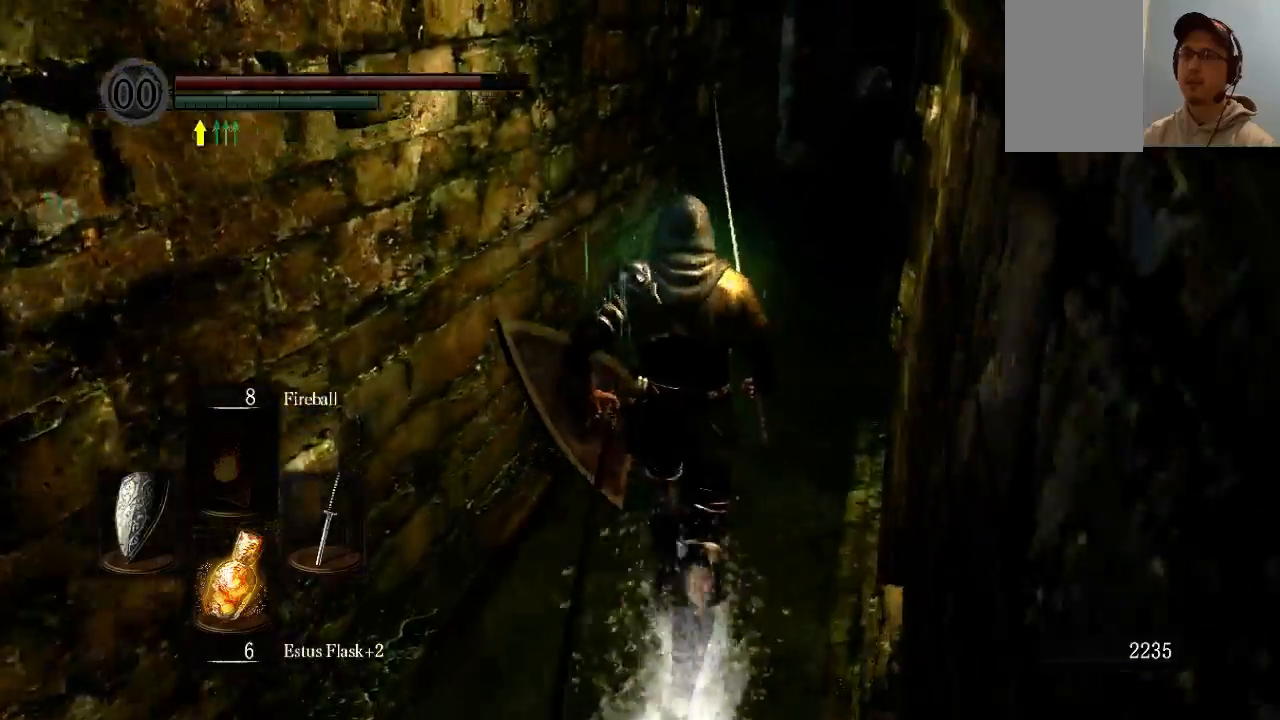
{"buttons": ["B"], "left_stick": "up", "right_stick": "center", "events": [[333, "B", "down"], [333, "right_stick", "center"]]}
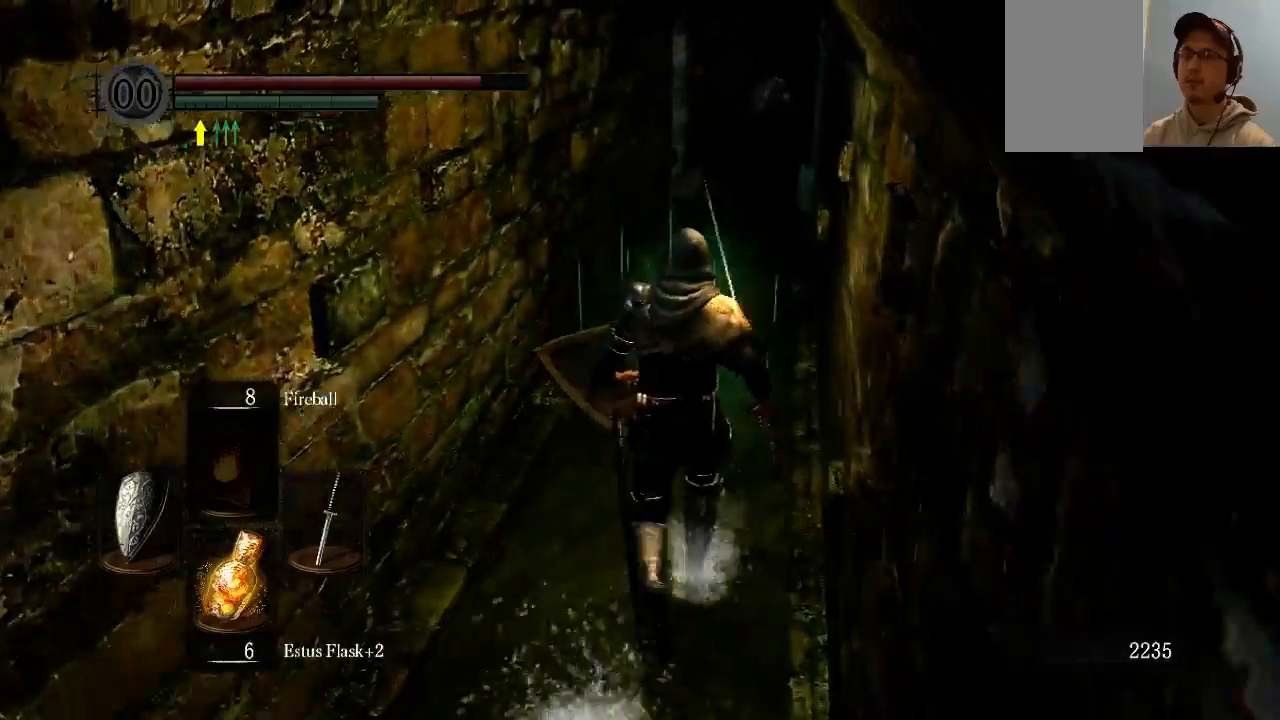
{"buttons": ["B"], "left_stick": "up", "right_stick": "center", "events": []}
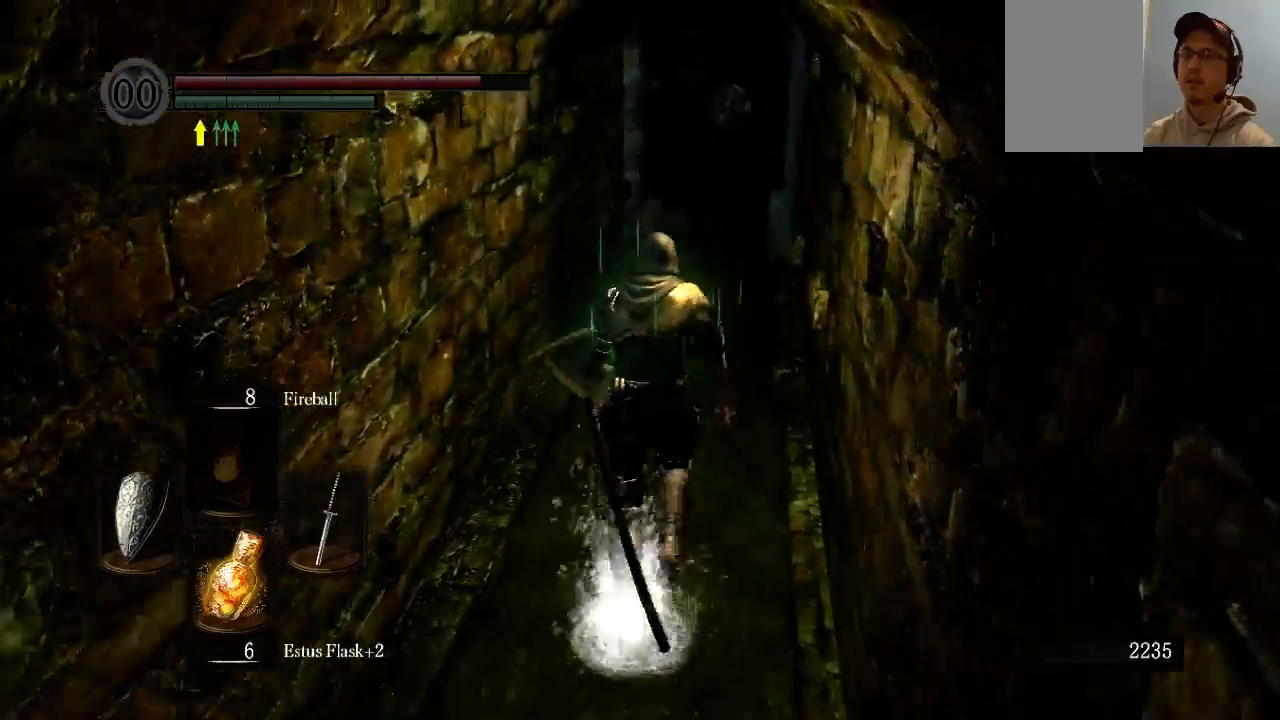
{"buttons": ["B"], "left_stick": "up", "right_stick": "left", "events": [[133, "right_stick", "left"]]}
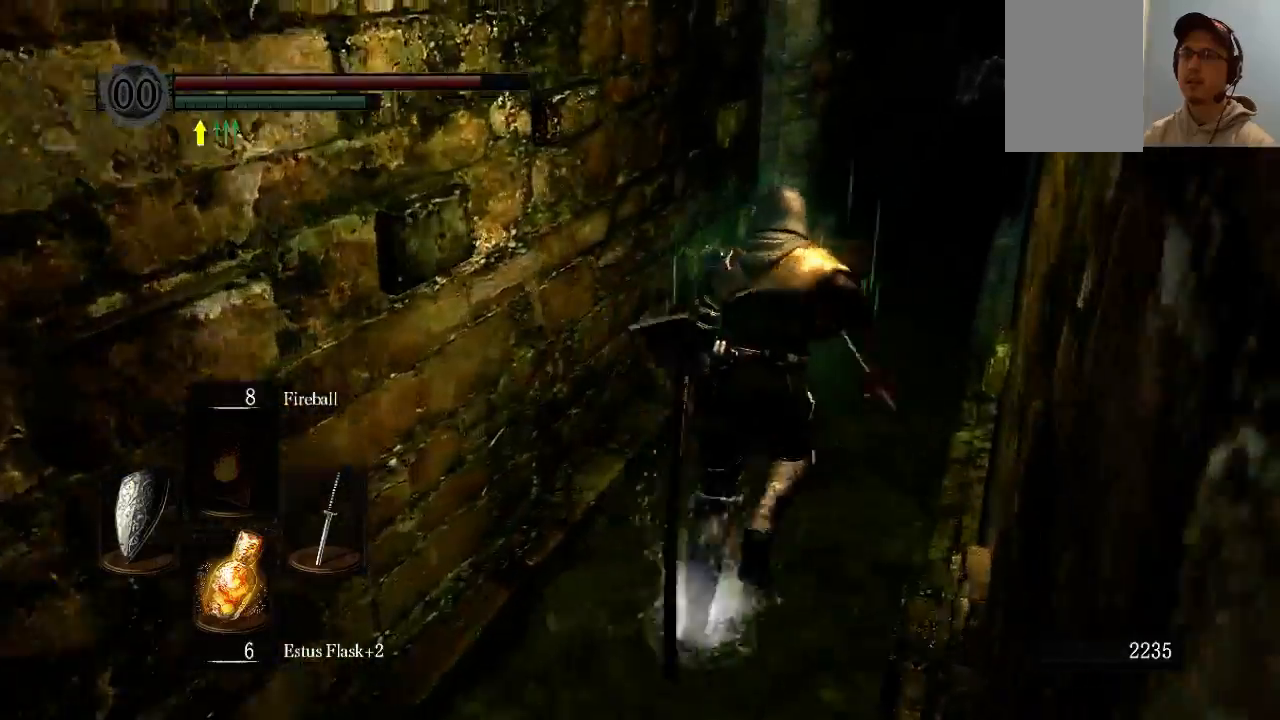
{"buttons": [], "left_stick": "up", "right_stick": "left", "events": [[267, "B", "up"]]}
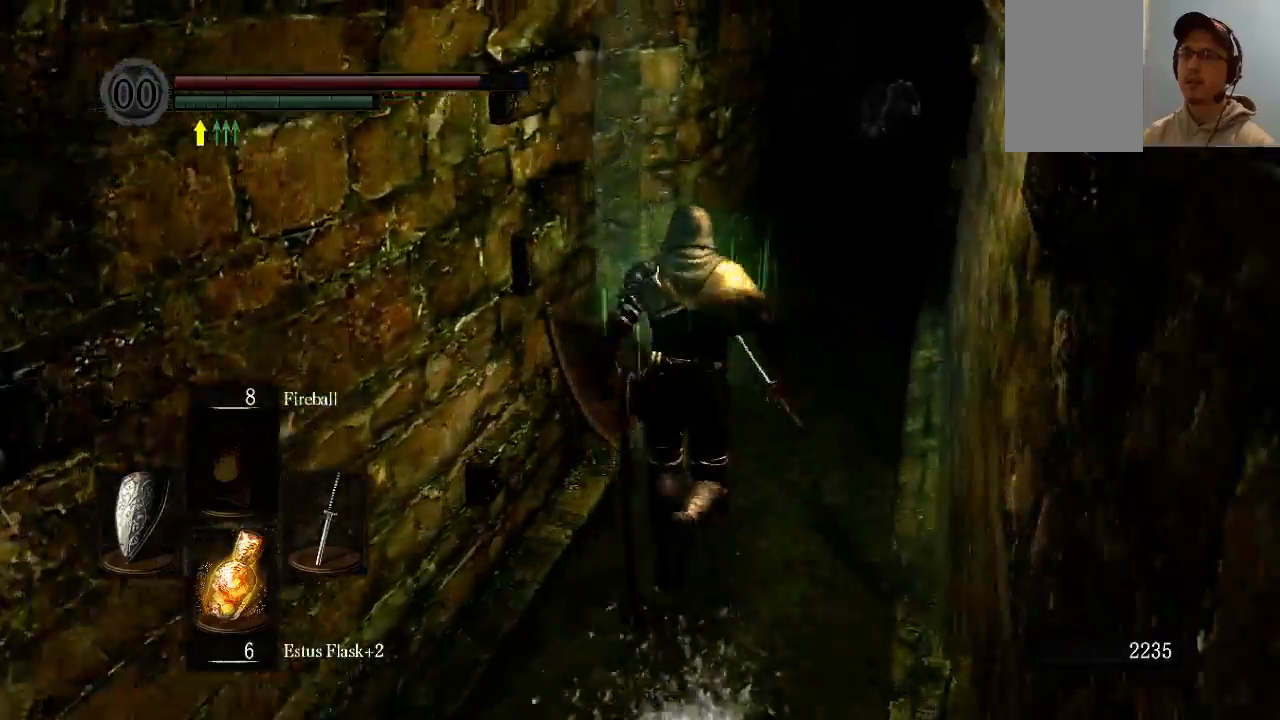
{"buttons": ["L1"], "left_stick": "up", "right_stick": "right", "events": [[133, "L1", "down"], [267, "right_stick", "center"], [467, "right_stick", "right"]]}
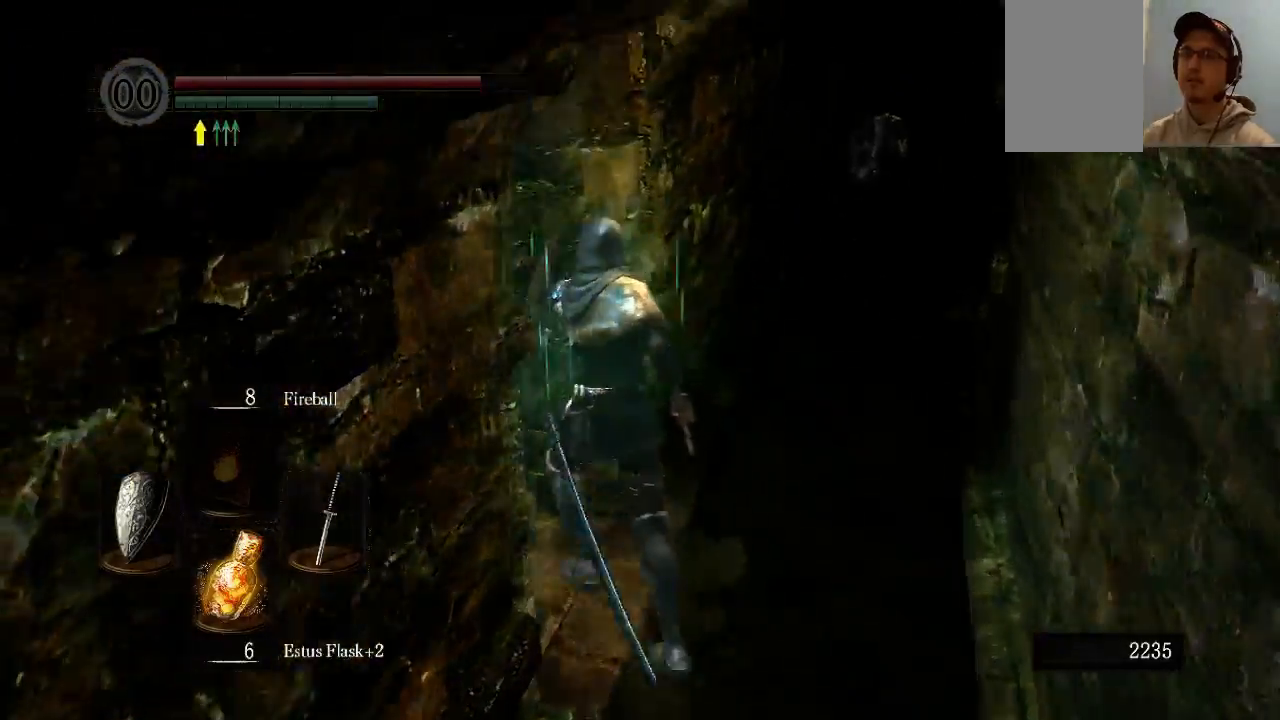
{"buttons": ["L1"], "left_stick": "center", "right_stick": "center", "events": [[133, "left_stick", "center"], [267, "right_stick", "center"]]}
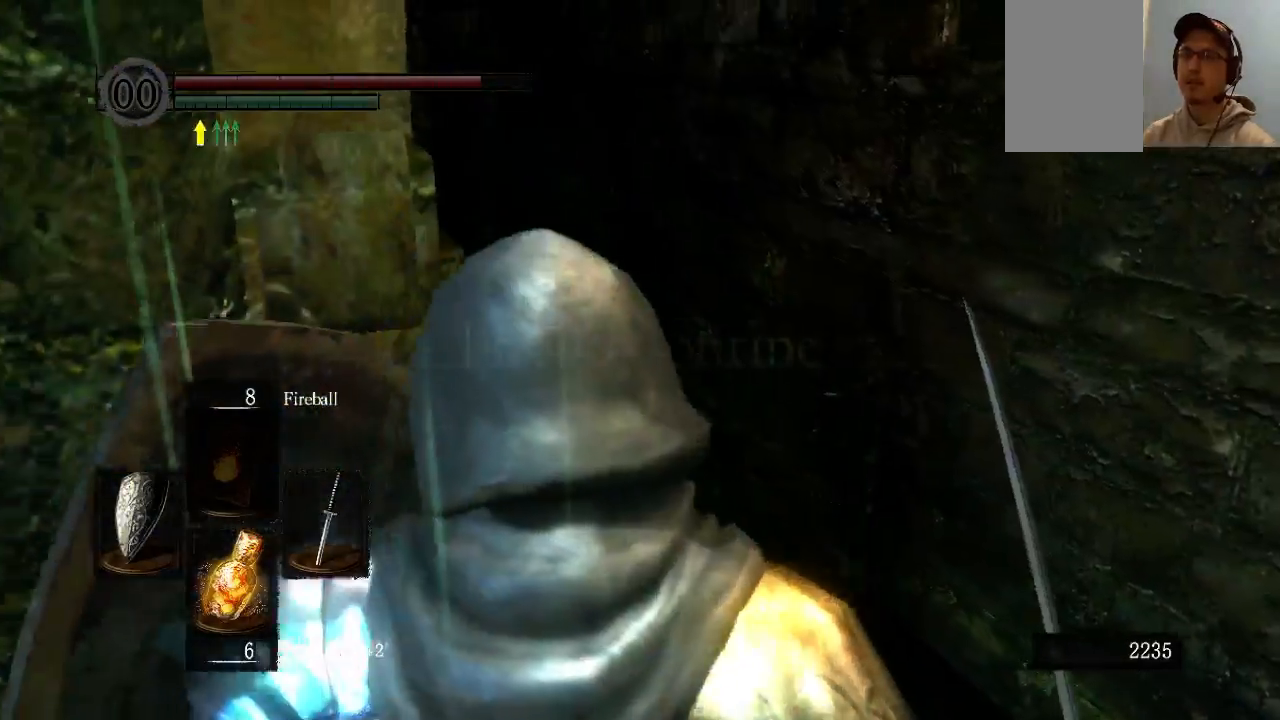
{"buttons": ["L1"], "left_stick": "center", "right_stick": "down-right", "events": [[33, "right_stick", "left"], [67, "left_stick", "up-left"], [200, "right_stick", "center"], [333, "left_stick", "center"], [467, "right_stick", "down-right"]]}
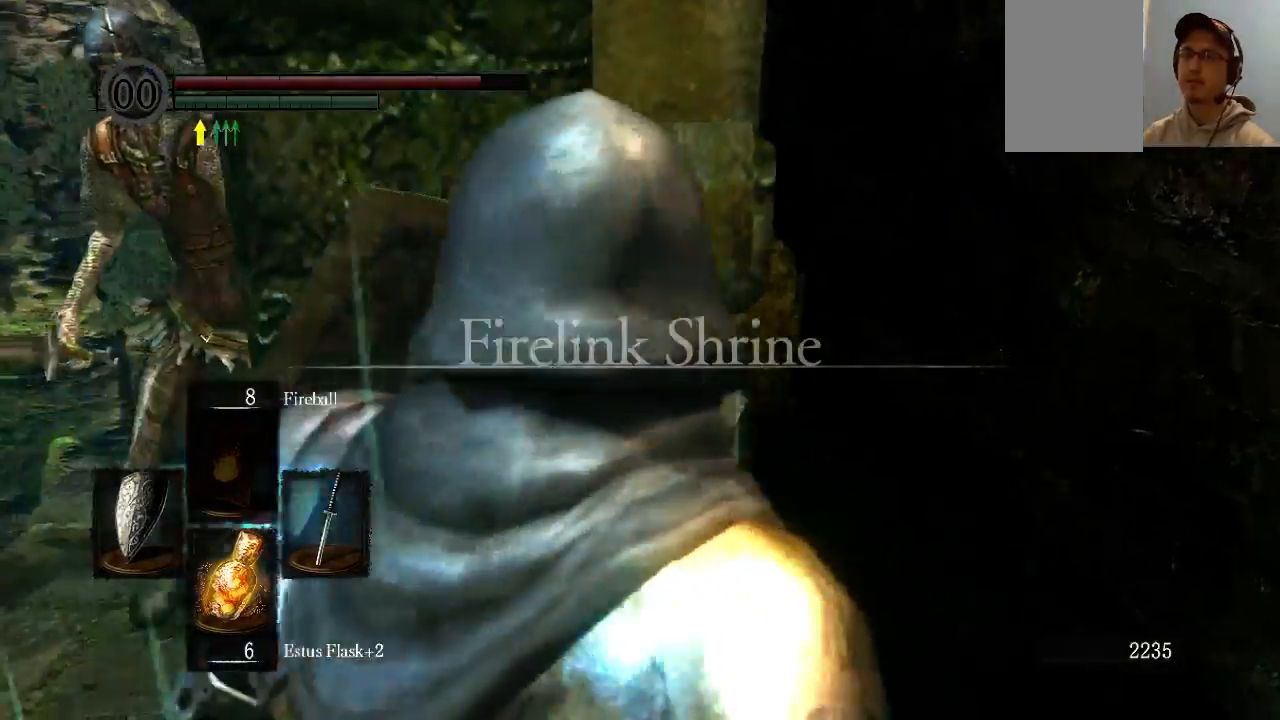
{"buttons": ["L1"], "left_stick": "center", "right_stick": "center", "events": [[133, "right_stick", "center"], [200, "right_stick", "left"], [400, "right_stick", "center"]]}
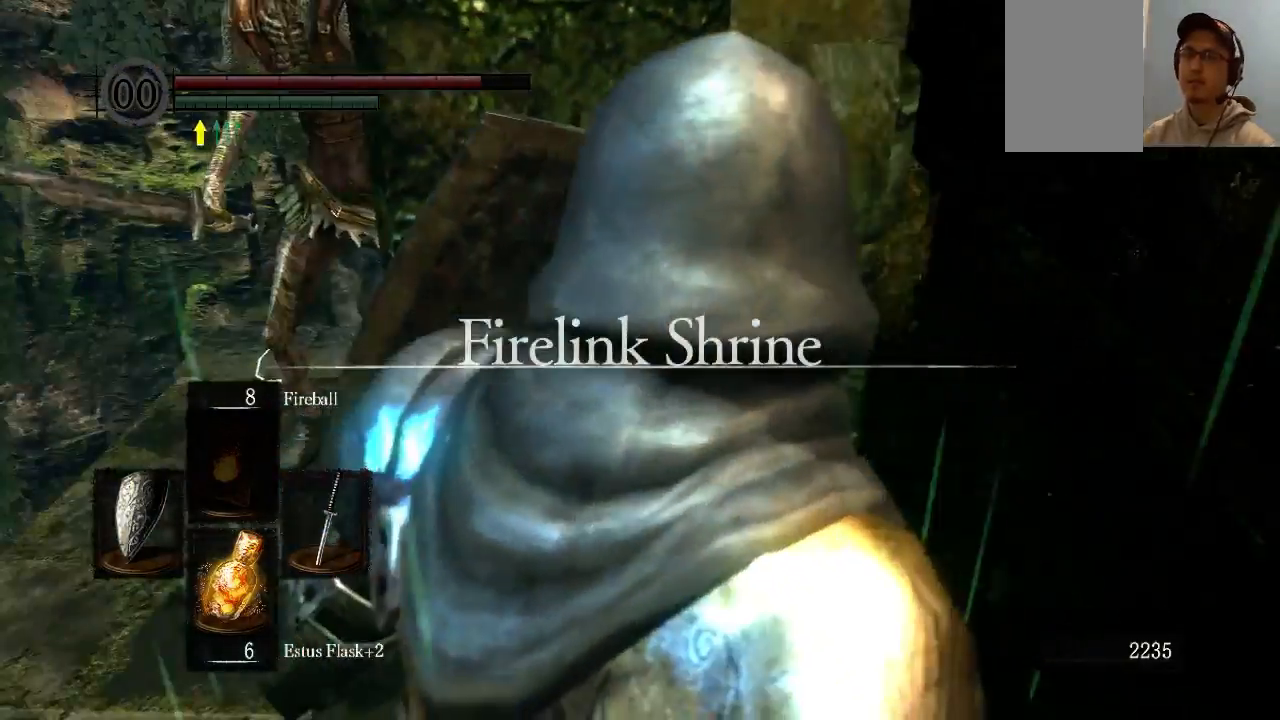
{"buttons": ["L1"], "left_stick": "center", "right_stick": "center", "events": [[200, "right_stick", "left"], [400, "right_stick", "center"]]}
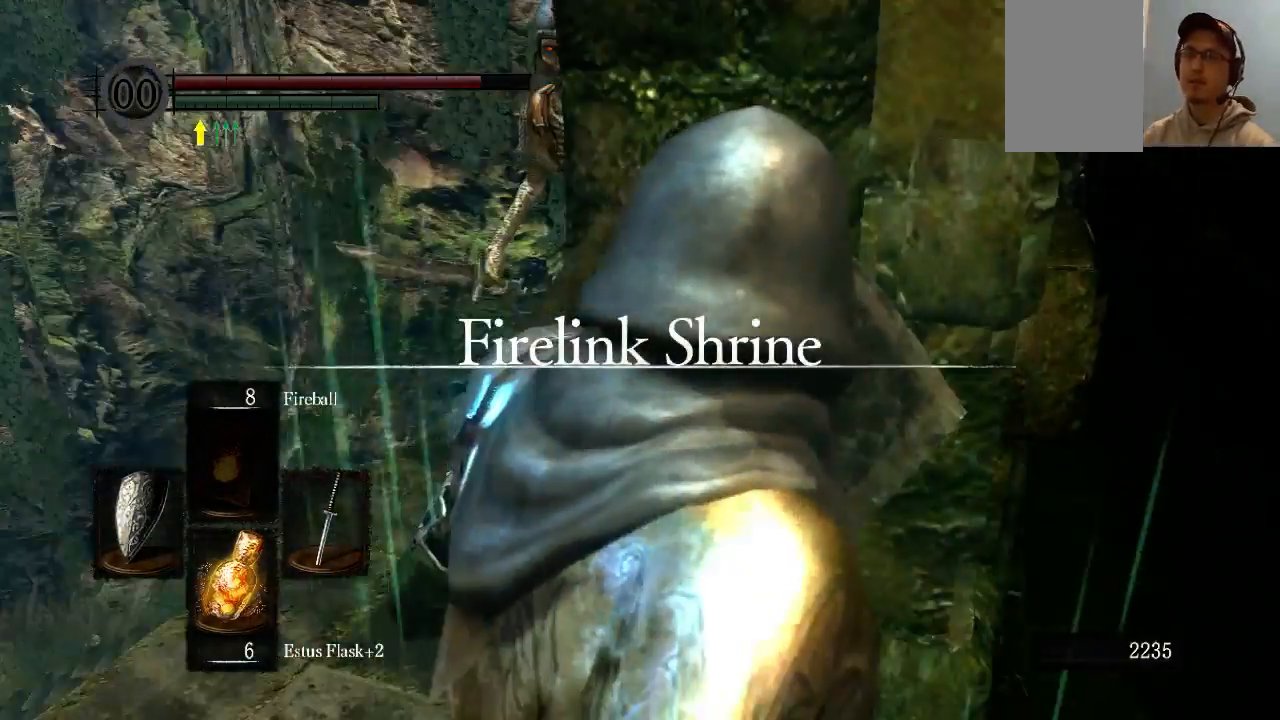
{"buttons": ["L1"], "left_stick": "center", "right_stick": "left", "events": [[133, "right_stick", "up-left"], [267, "right_stick", "center"], [467, "right_stick", "left"]]}
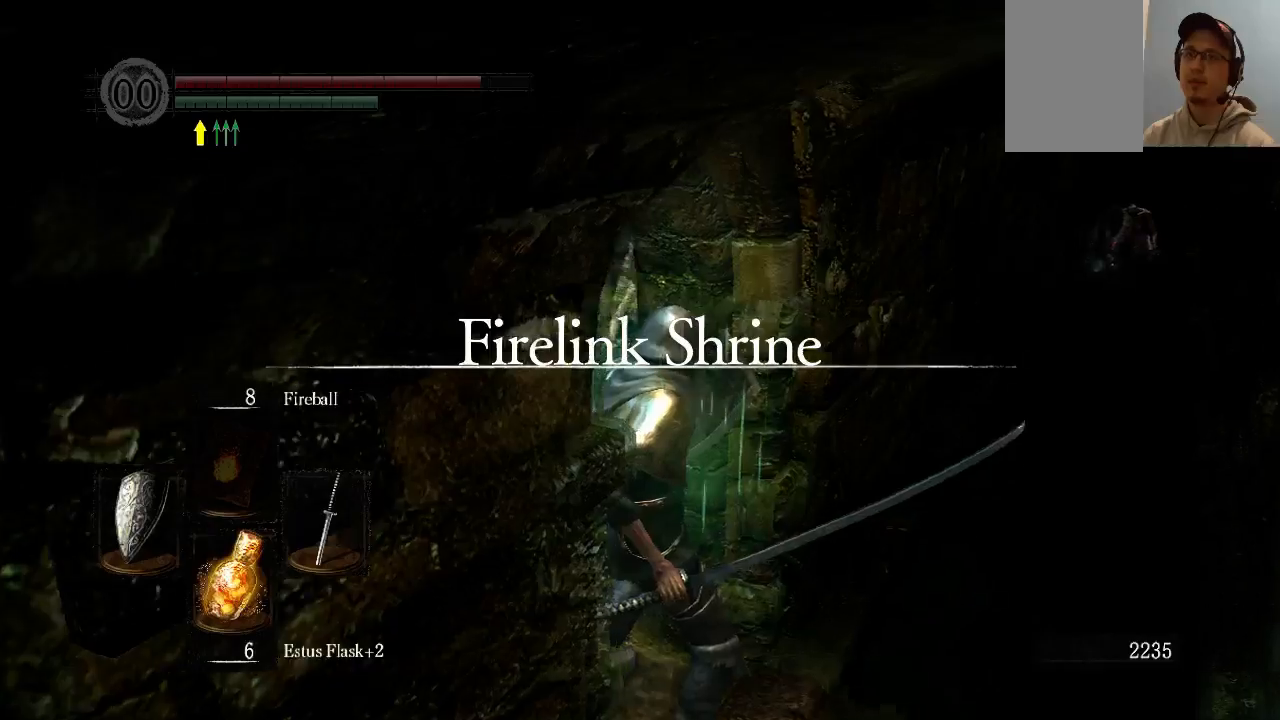
{"buttons": ["L1"], "left_stick": "center", "right_stick": "down-right", "events": [[133, "right_stick", "center"], [233, "left_stick", "up"], [400, "left_stick", "center"], [400, "right_stick", "down-right"]]}
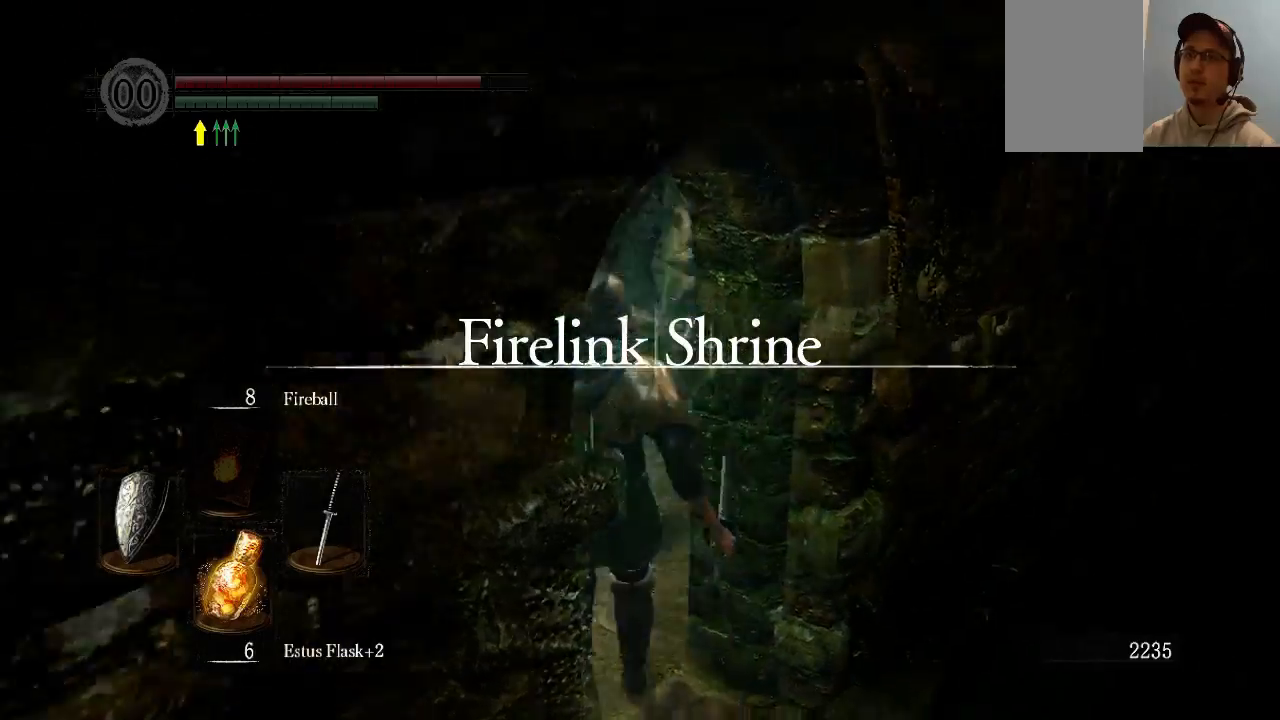
{"buttons": ["L1"], "left_stick": "center", "right_stick": "center", "events": [[33, "right_stick", "center"], [100, "right_stick", "down-right"], [400, "right_stick", "center"]]}
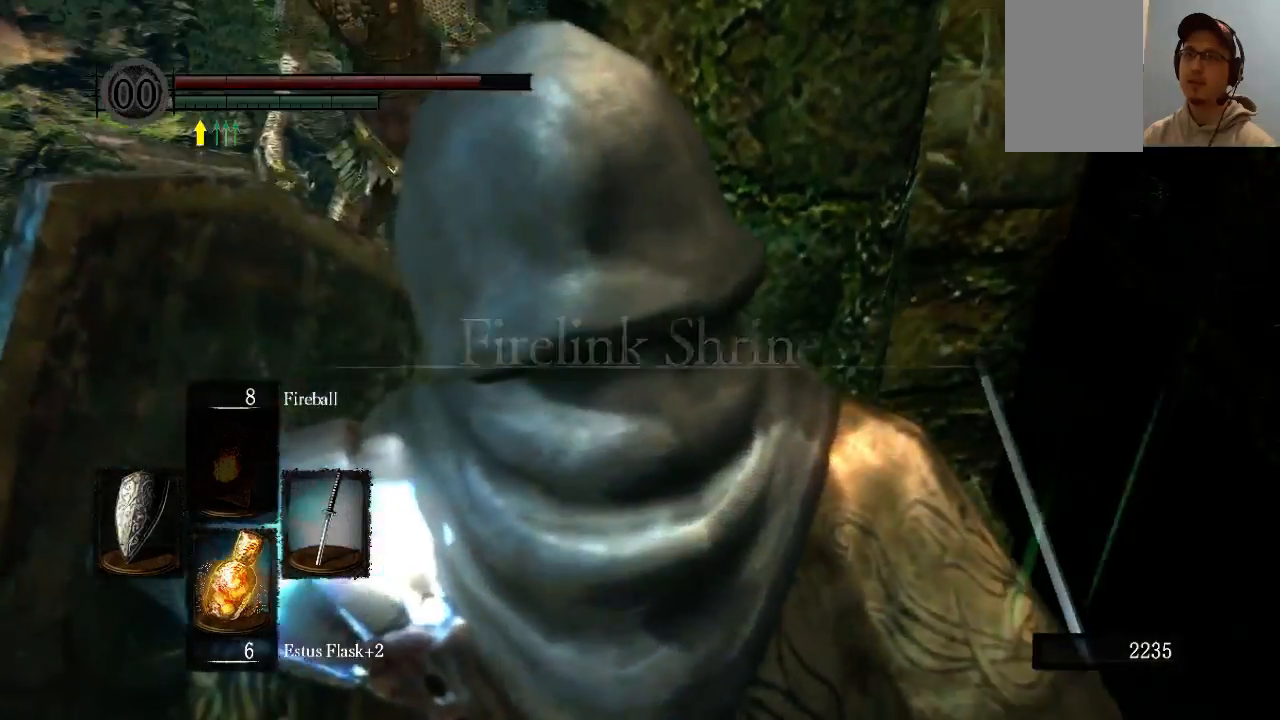
{"buttons": ["L1"], "left_stick": "right", "right_stick": "left", "events": [[433, "left_stick", "right"], [433, "right_stick", "left"]]}
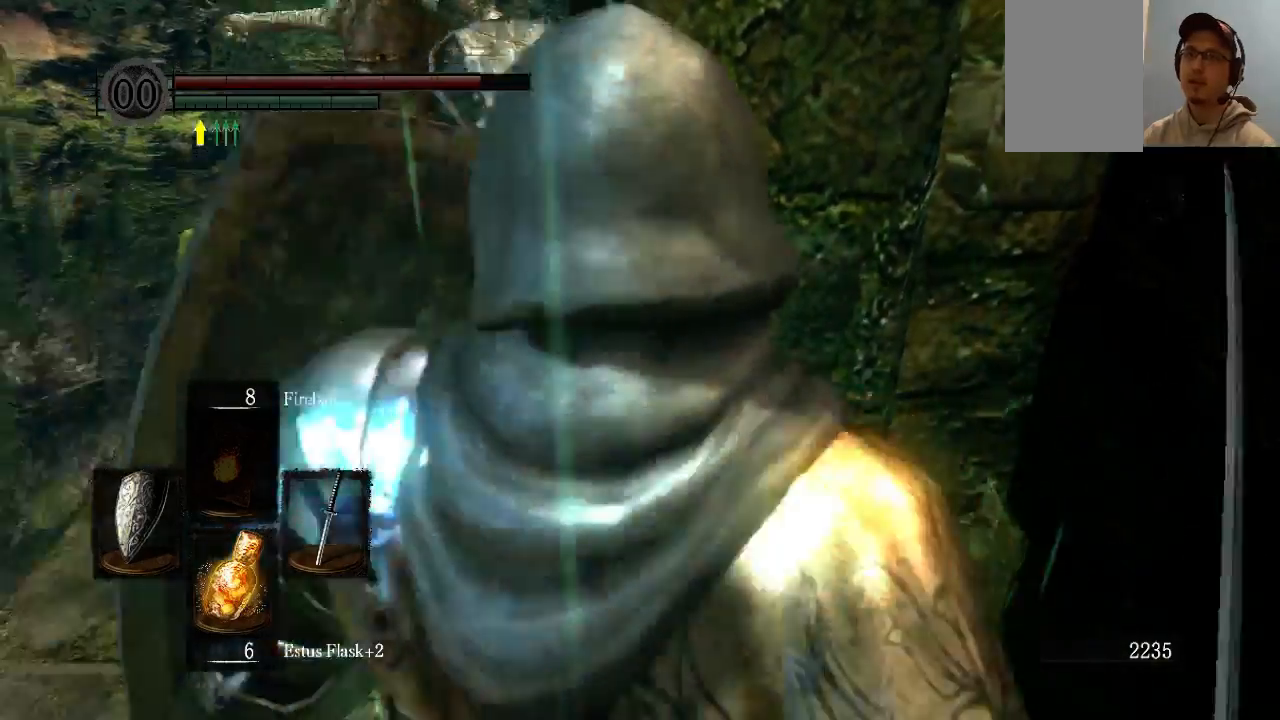
{"buttons": ["L1"], "left_stick": "down", "right_stick": "left", "events": [[267, "left_stick", "down-right"], [467, "left_stick", "down"]]}
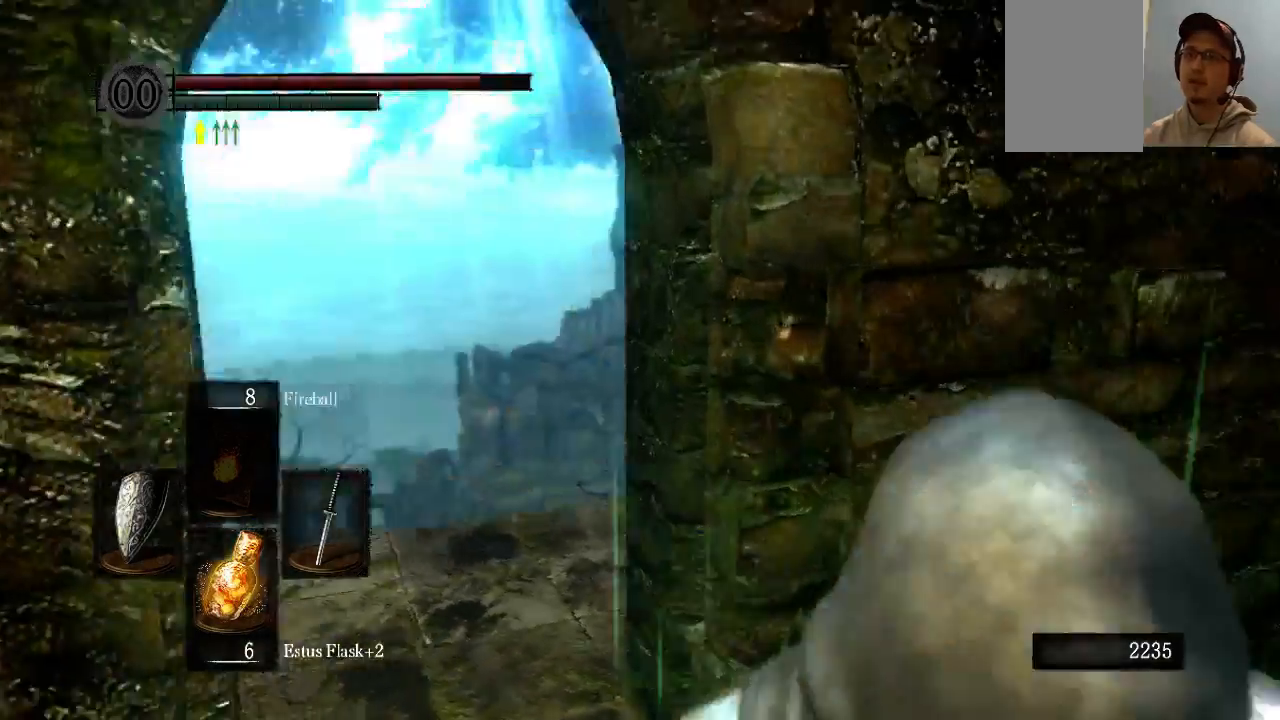
{"buttons": ["B", "L1"], "left_stick": "up-left", "right_stick": "left", "events": [[67, "left_stick", "down-left"], [333, "left_stick", "up-left"], [467, "B", "down"]]}
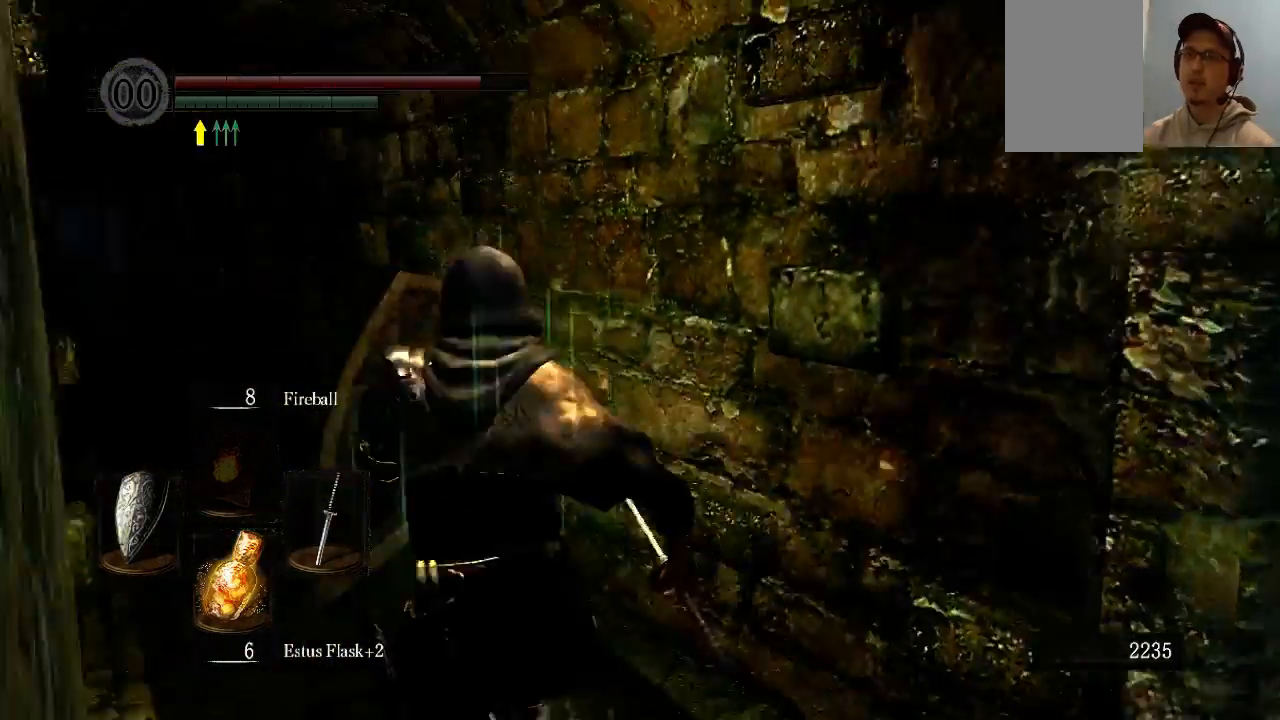
{"buttons": ["B"], "left_stick": "up", "right_stick": "center", "events": [[33, "L1", "up"], [67, "left_stick", "up"], [67, "right_stick", "center"]]}
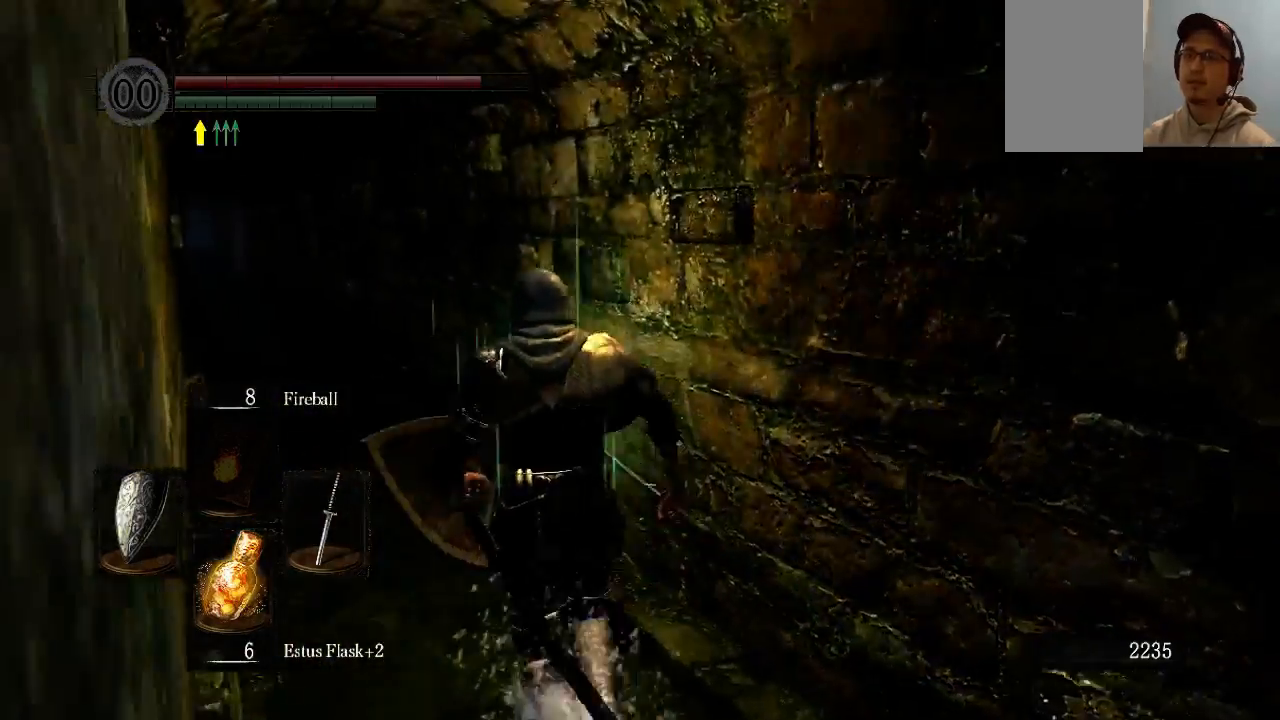
{"buttons": ["B"], "left_stick": "up", "right_stick": "left", "events": [[267, "right_stick", "down-left"], [400, "right_stick", "left"]]}
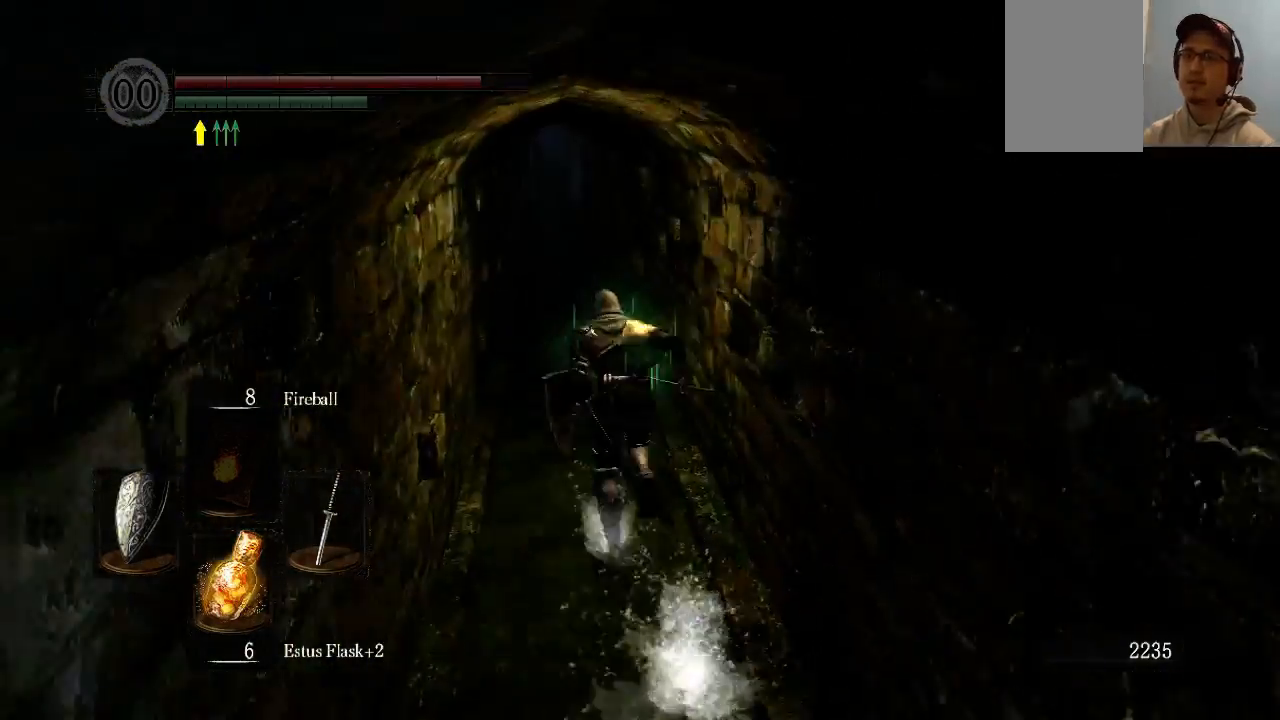
{"buttons": ["B"], "left_stick": "up", "right_stick": "left", "events": []}
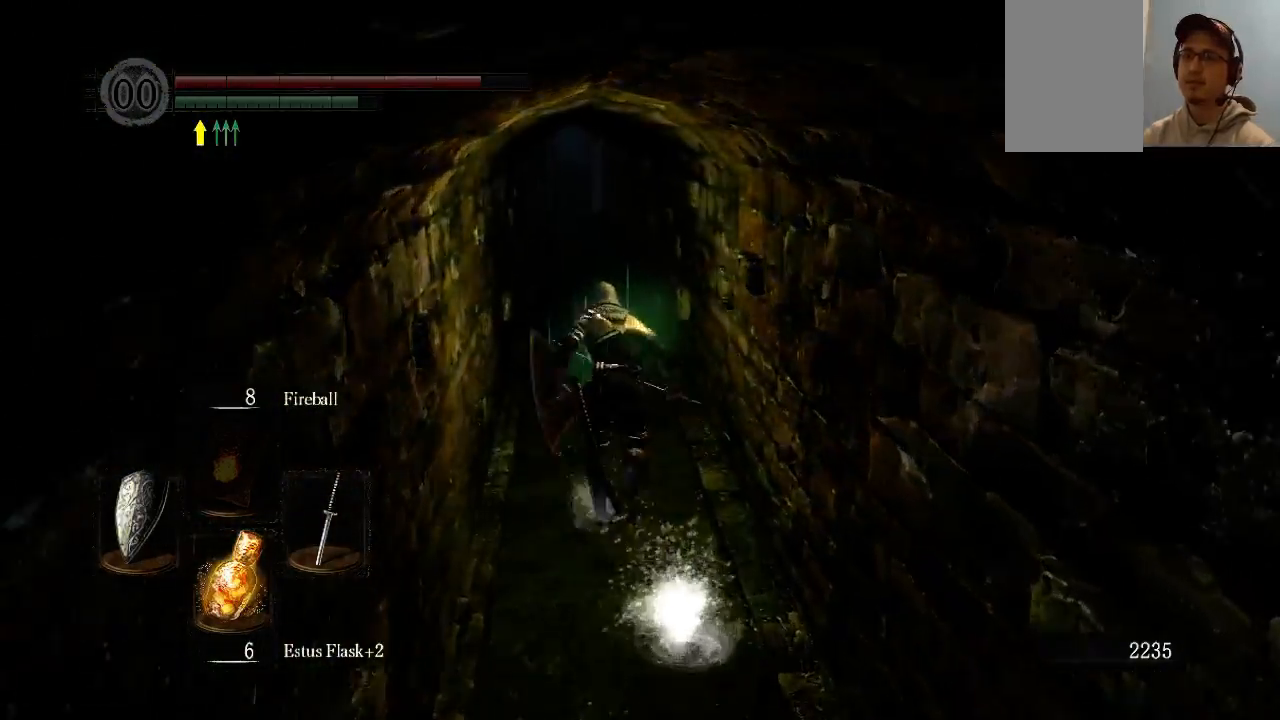
{"buttons": ["B"], "left_stick": "up", "right_stick": "left", "events": []}
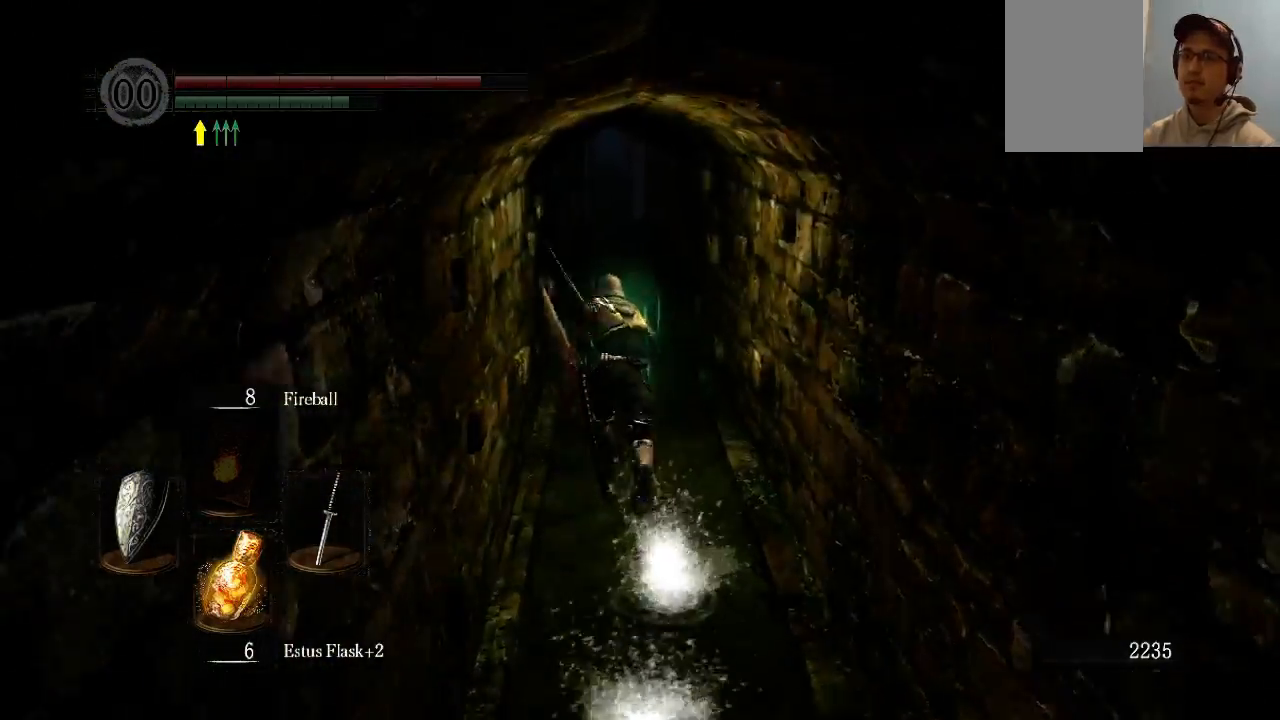
{"buttons": ["B"], "left_stick": "up", "right_stick": "left", "events": []}
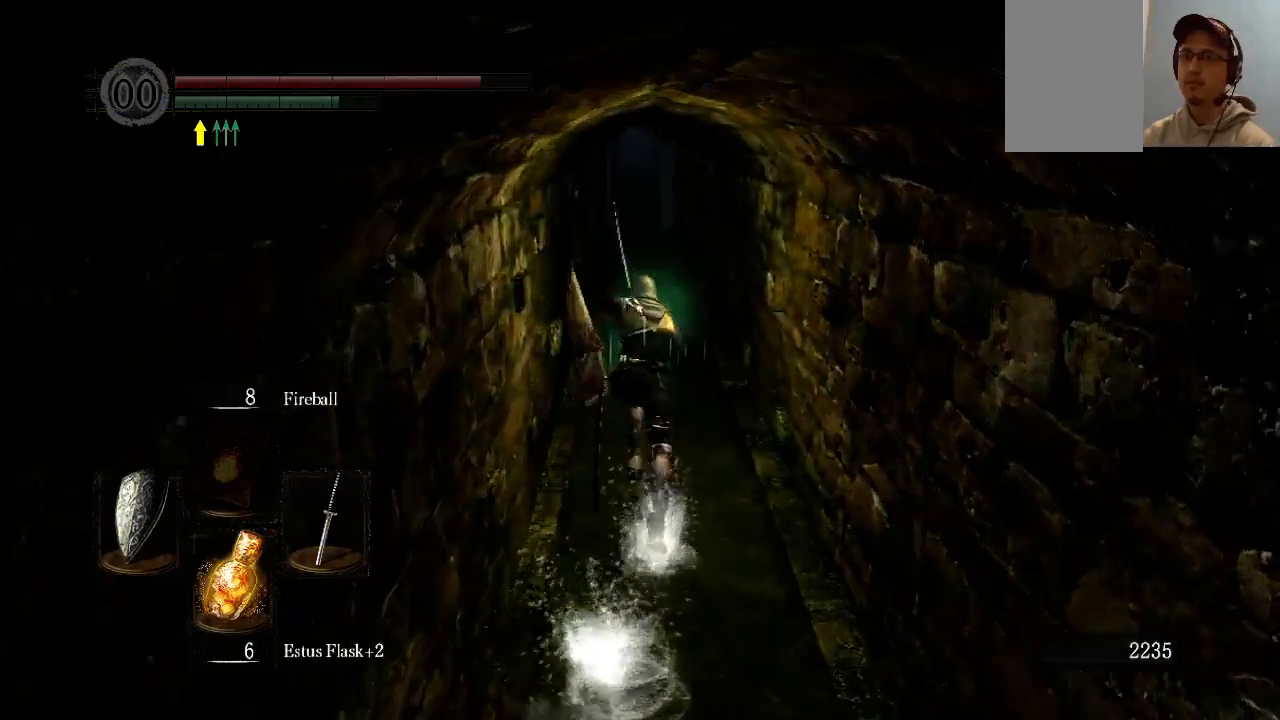
{"buttons": ["B"], "left_stick": "up", "right_stick": "left", "events": []}
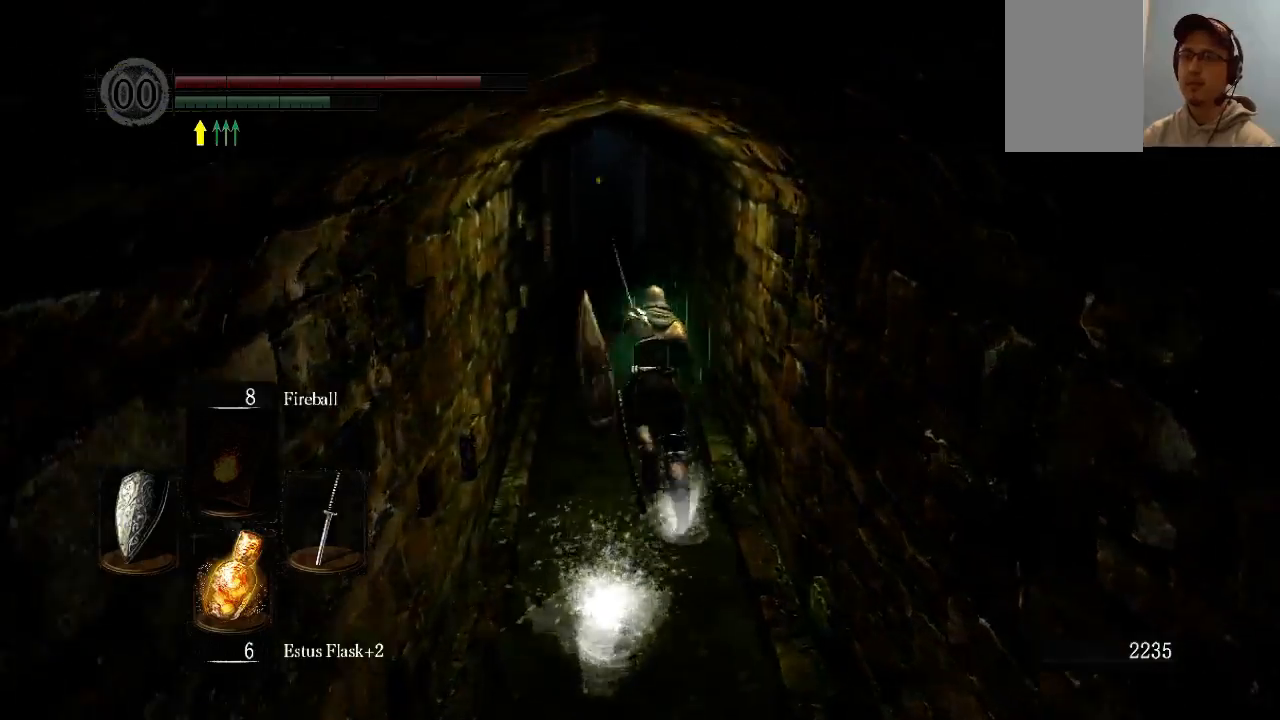
{"buttons": ["B"], "left_stick": "up", "right_stick": "center", "events": [[267, "right_stick", "center"]]}
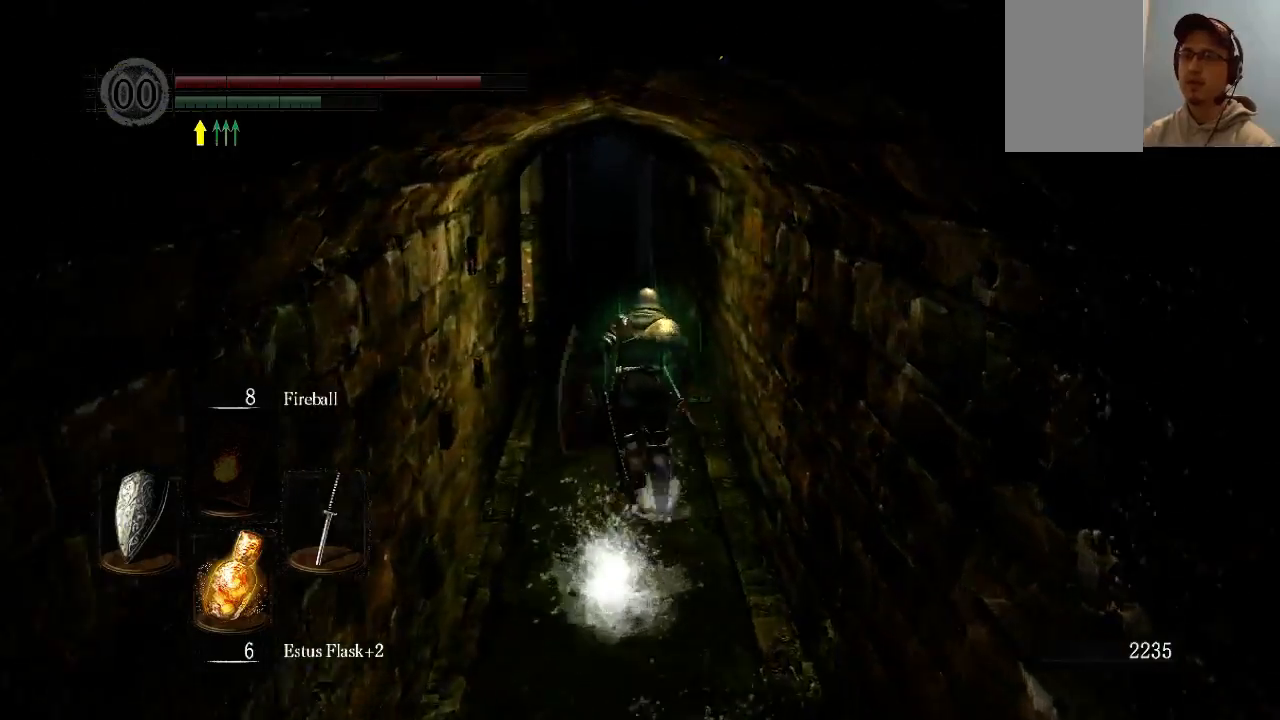
{"buttons": ["B"], "left_stick": "up", "right_stick": "center", "events": []}
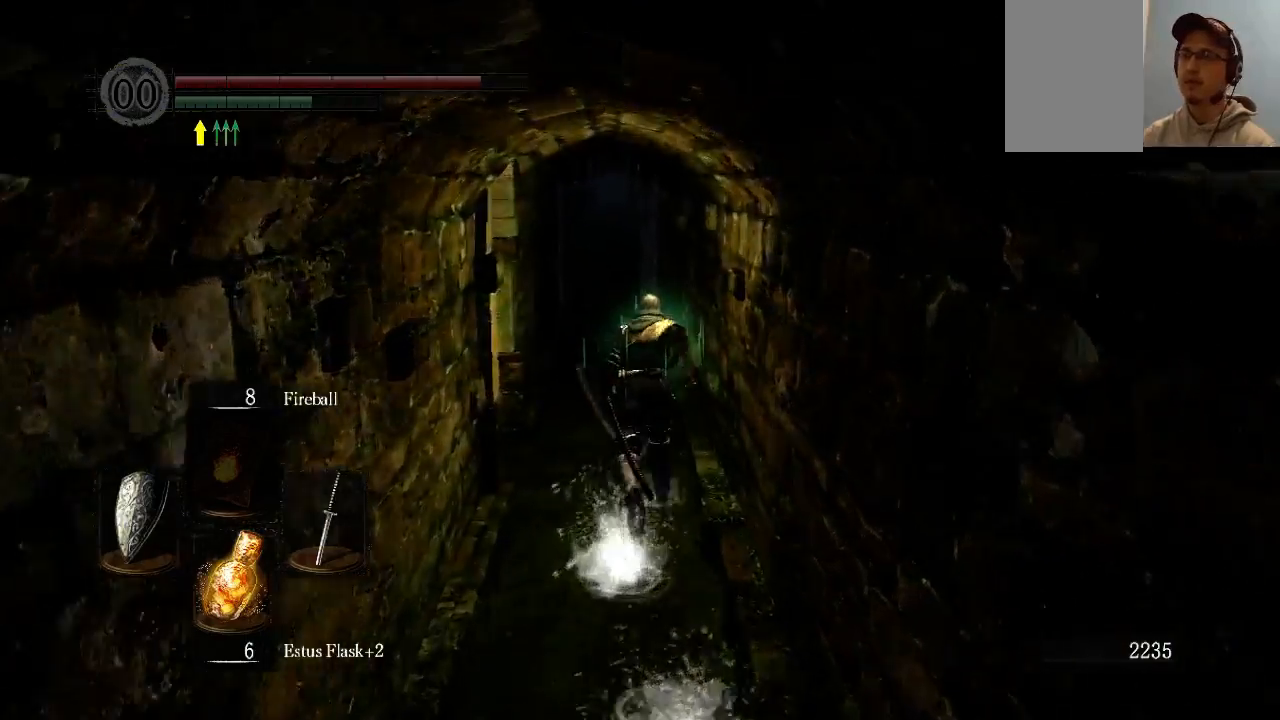
{"buttons": ["B"], "left_stick": "up", "right_stick": "center", "events": []}
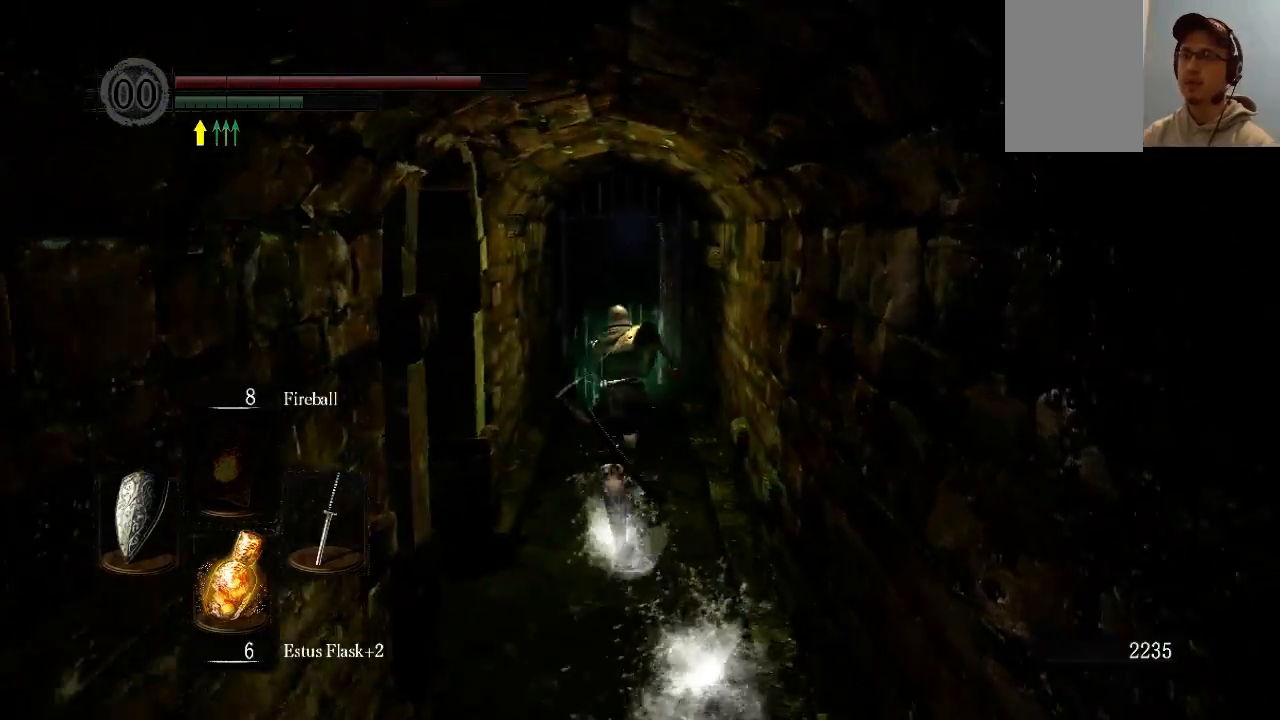
{"buttons": ["B"], "left_stick": "up", "right_stick": "center", "events": []}
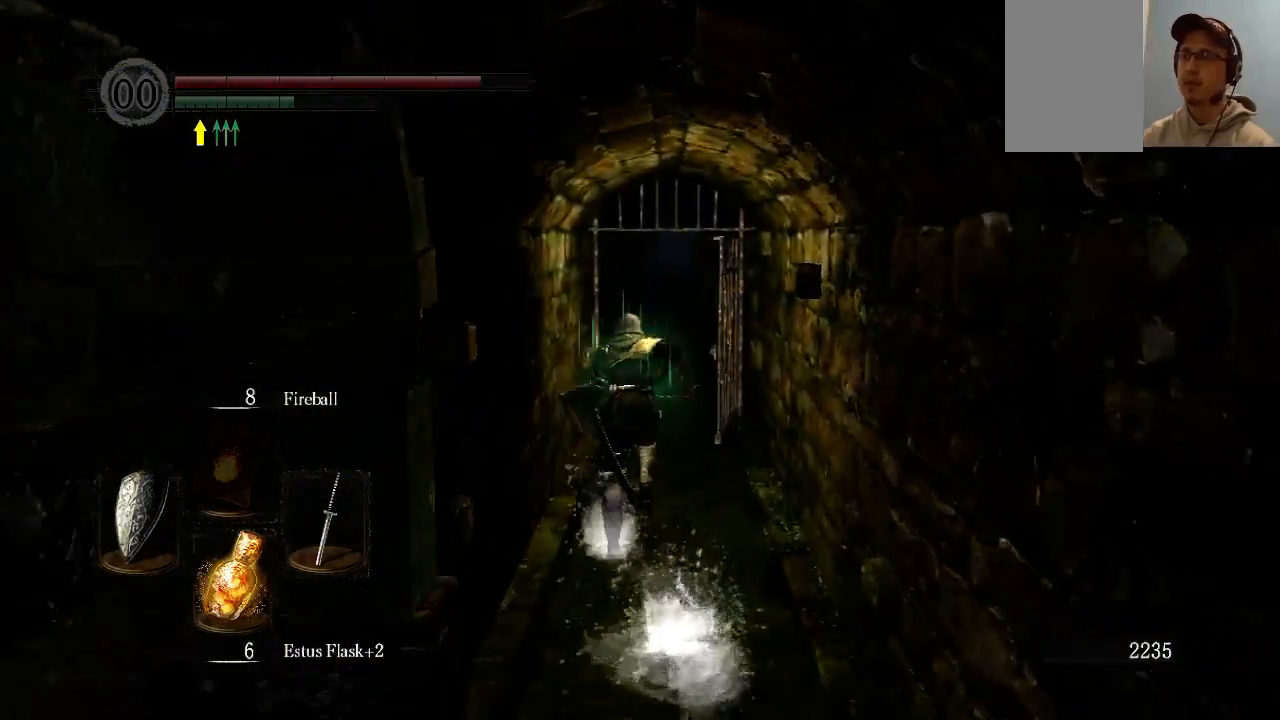
{"buttons": ["B"], "left_stick": "up", "right_stick": "center", "events": [[200, "right_stick", "down"], [400, "right_stick", "center"]]}
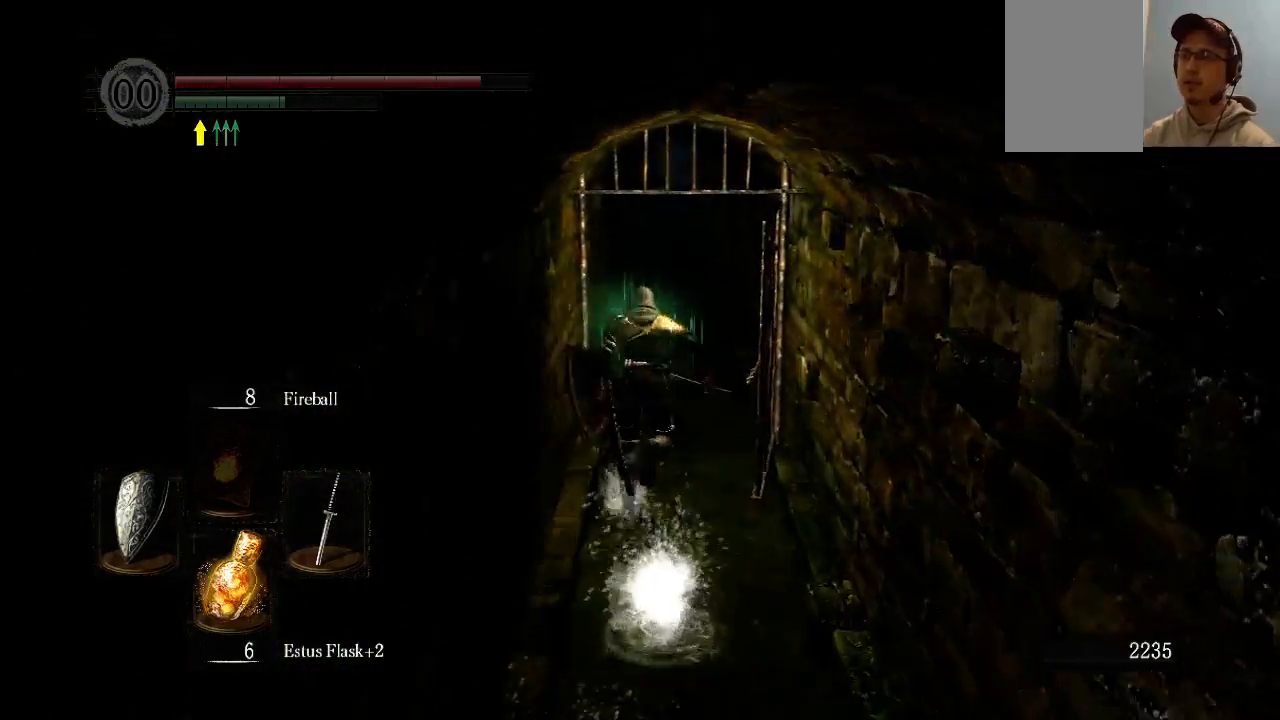
{"buttons": ["B"], "left_stick": "up", "right_stick": "center", "events": []}
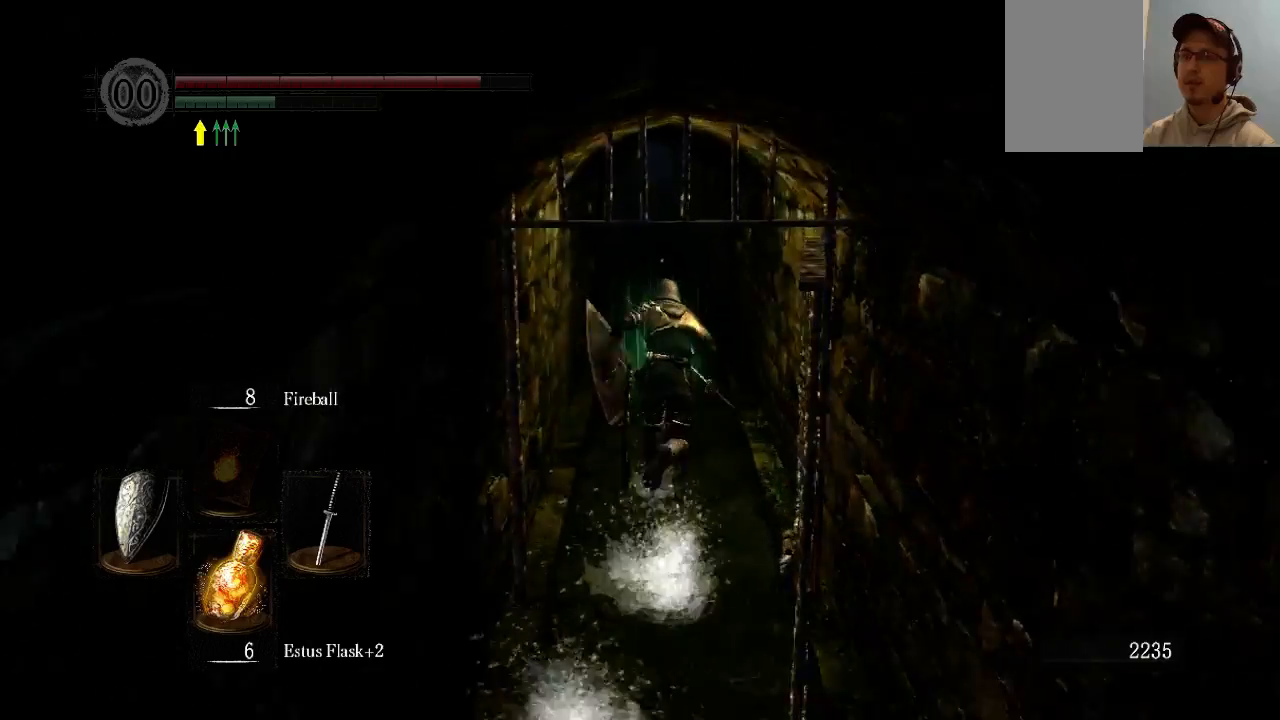
{"buttons": [], "left_stick": "up", "right_stick": "center", "events": [[333, "B", "up"]]}
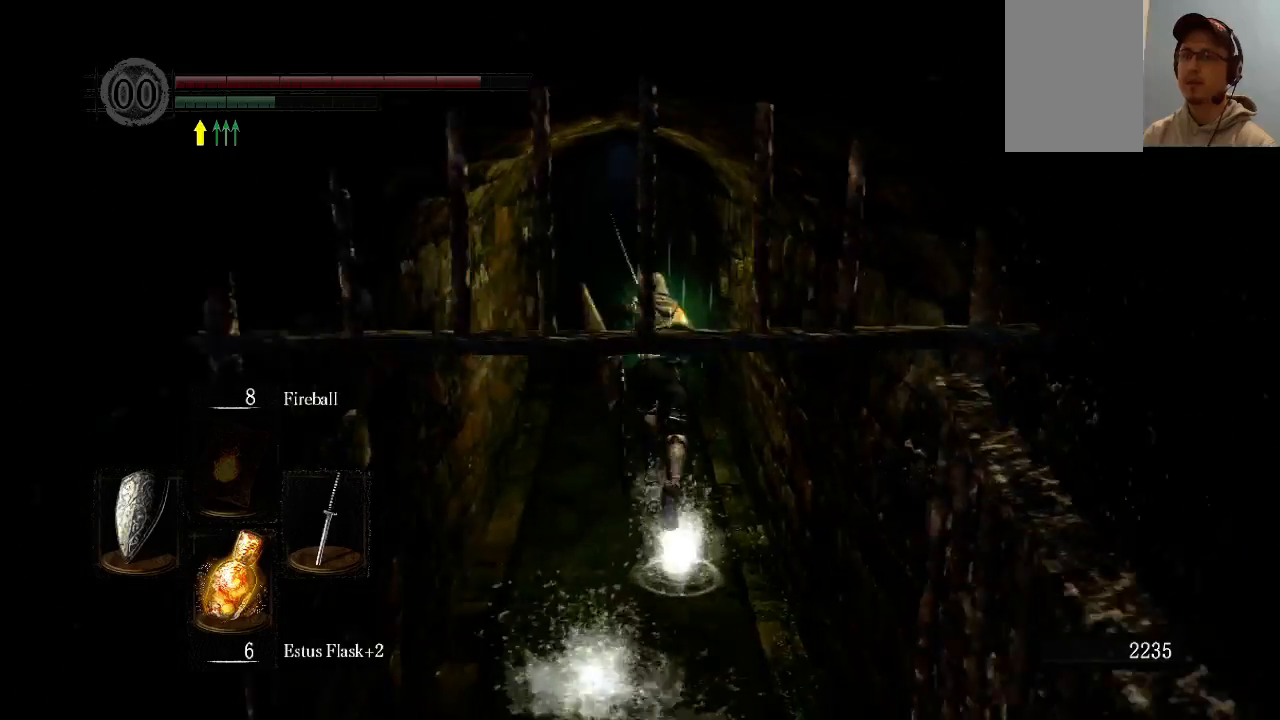
{"buttons": [], "left_stick": "up", "right_stick": "center", "events": []}